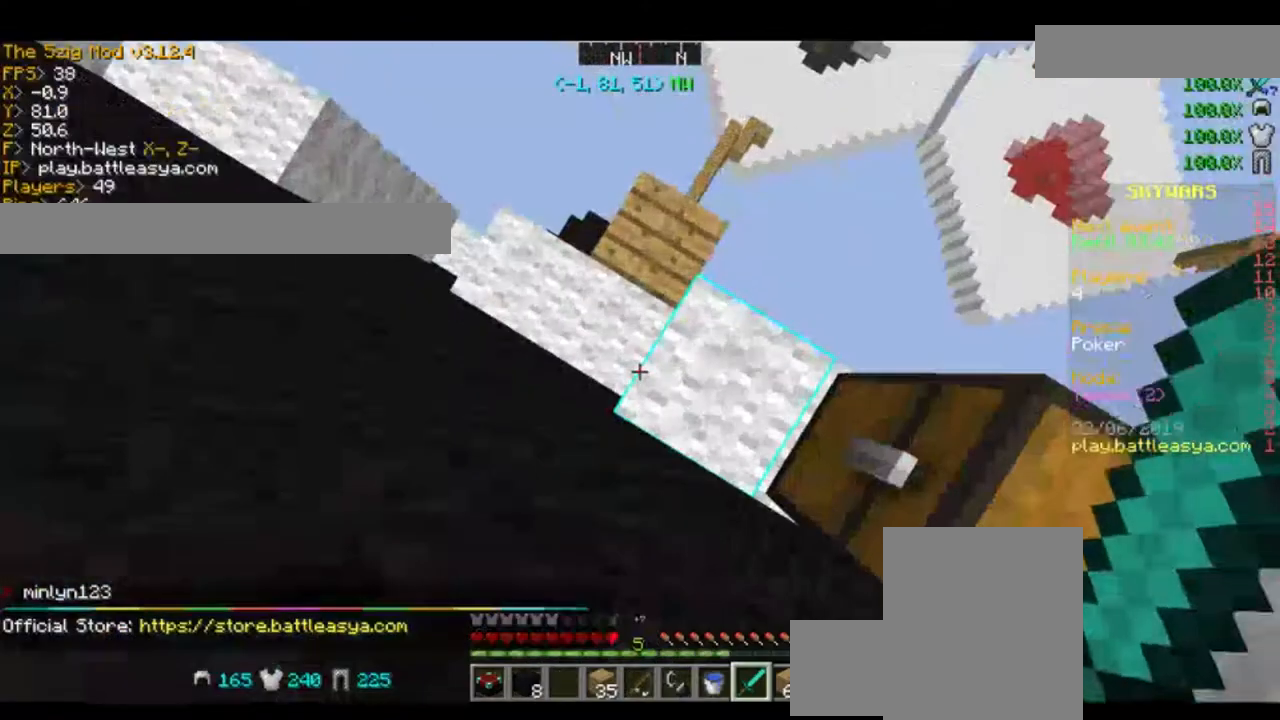
Gameplay with keyboard and mouse; each line is a JSON object with the keys and mouse buttons held at the frame after it. "events" lists presses ("down") and releases ("up") of "a", "d", "s", "space", "w", "mouse_left" and "mouse_right" between this image and that frame as [ms after this image, input, new state], when the widget could be followed in between. "mouse_left", "mouse_right" = the "left", "right" buttons of the "mouse" list. No other keys are recorded. Fast repeated clicks can show as one long hold. Mouse movement is not recorded.
{"keys": ["d"], "mouse": [], "events": [[167, "w", "down"], [233, "a", "down"], [367, "a", "up"], [400, "w", "up"], [467, "d", "down"]]}
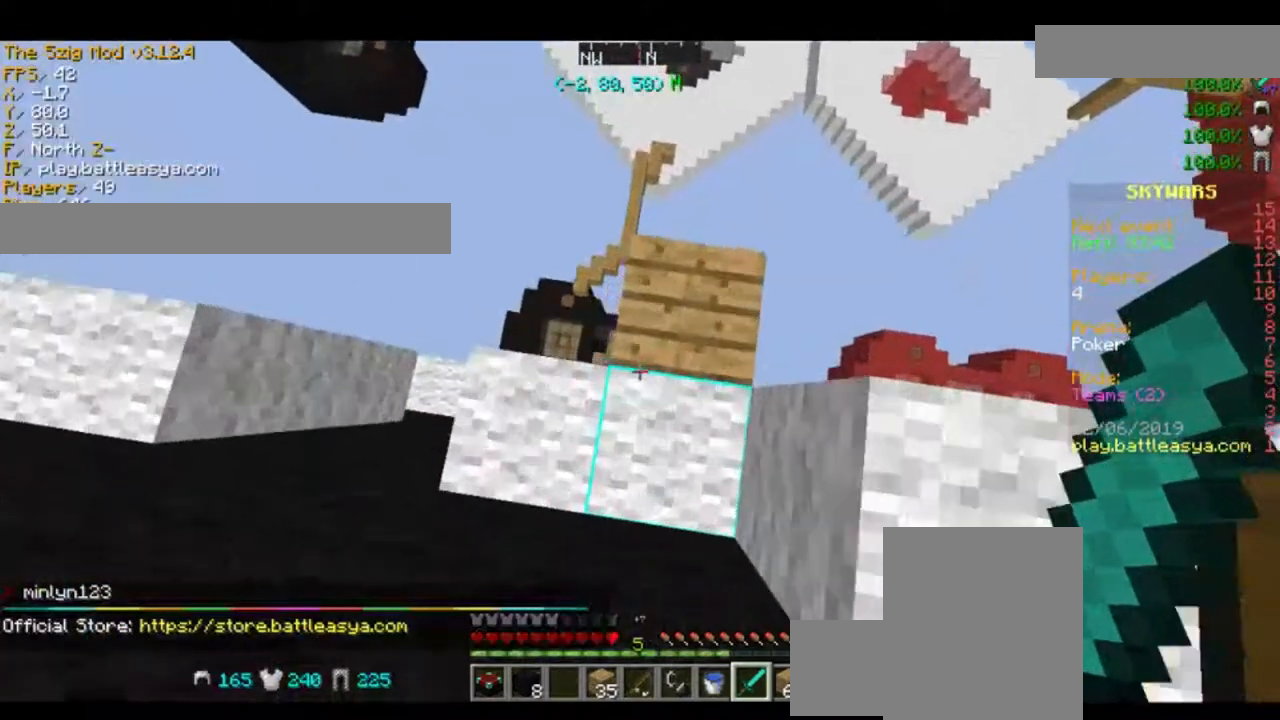
{"keys": [], "mouse": [], "events": [[67, "w", "down"], [167, "d", "up"], [167, "w", "up"]]}
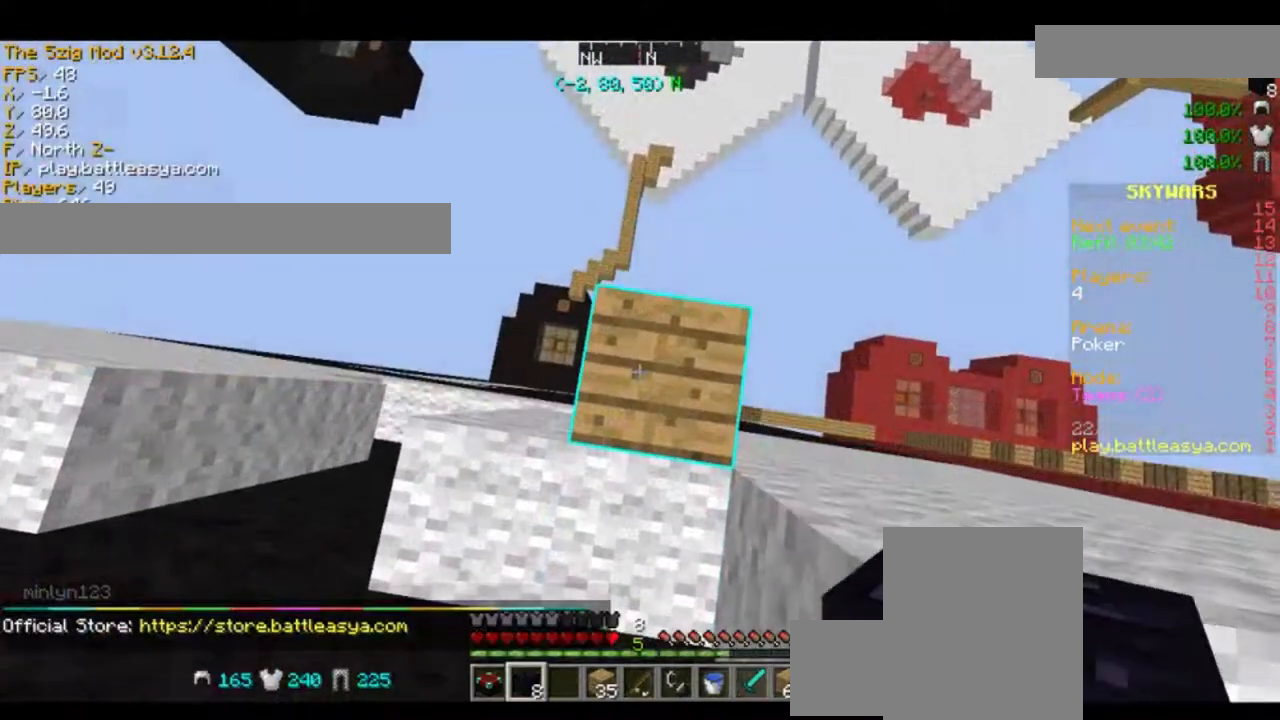
{"keys": [], "mouse": [], "events": [[233, "w", "down"], [333, "w", "up"]]}
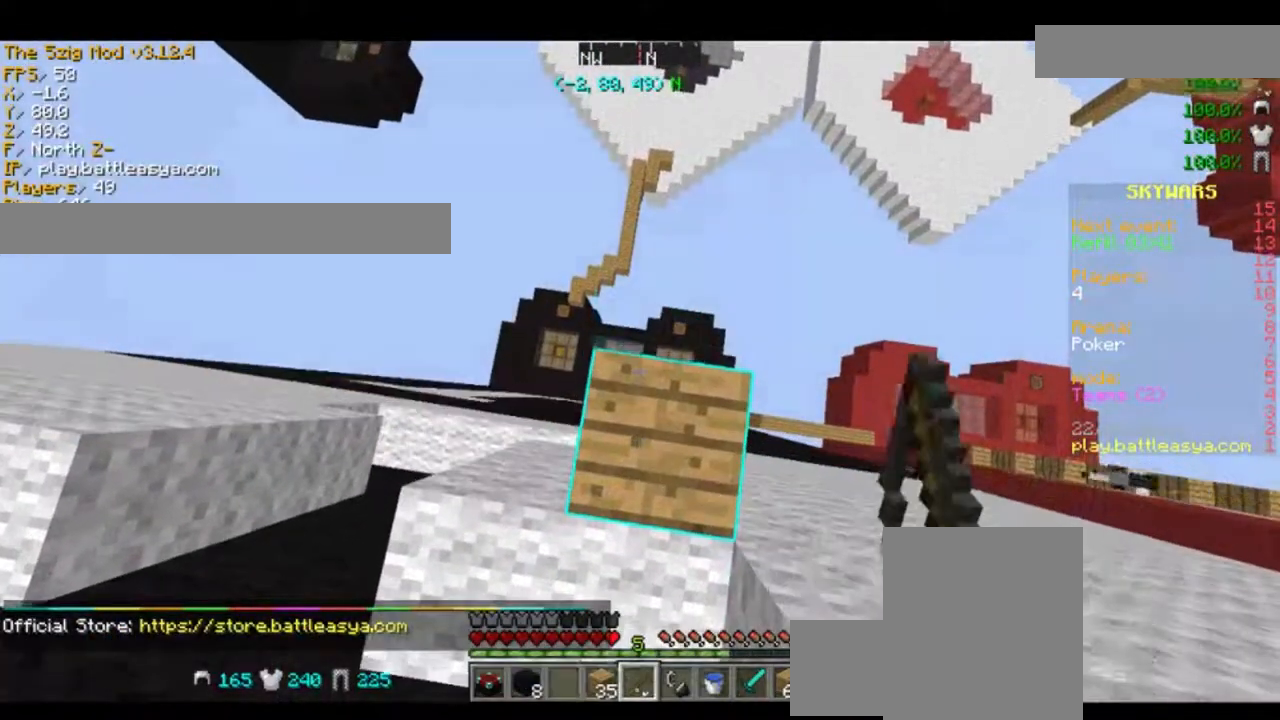
{"keys": [], "mouse": [], "events": []}
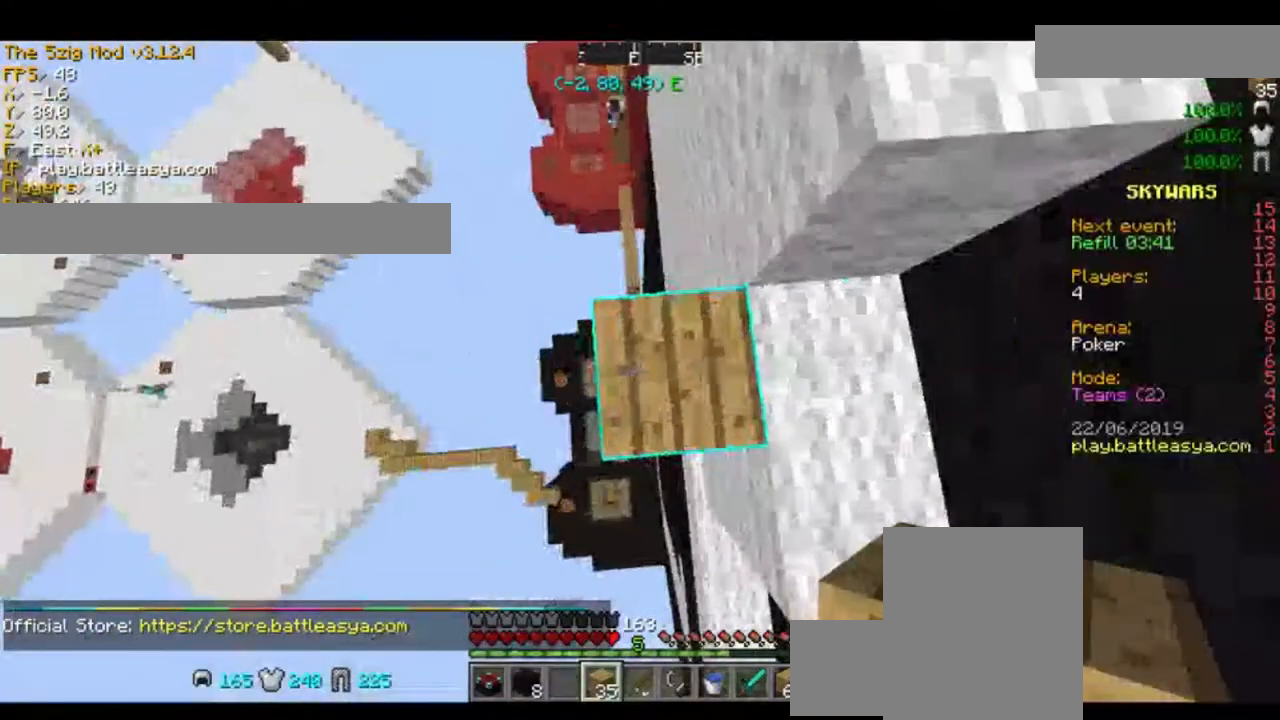
{"keys": ["d", "w"], "mouse": [], "events": [[133, "w", "down"], [267, "d", "down"]]}
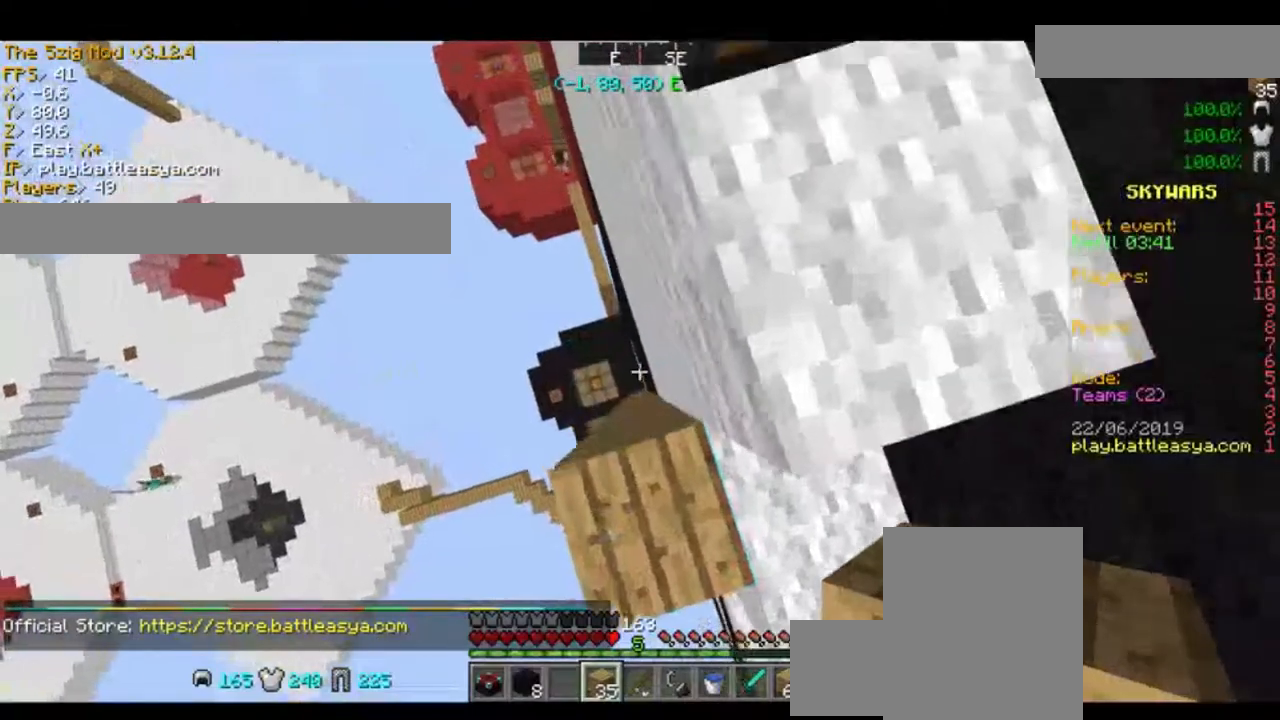
{"keys": ["d", "s"], "mouse": [], "events": [[34, "d", "up"], [34, "w", "up"], [267, "d", "down"], [267, "s", "down"]]}
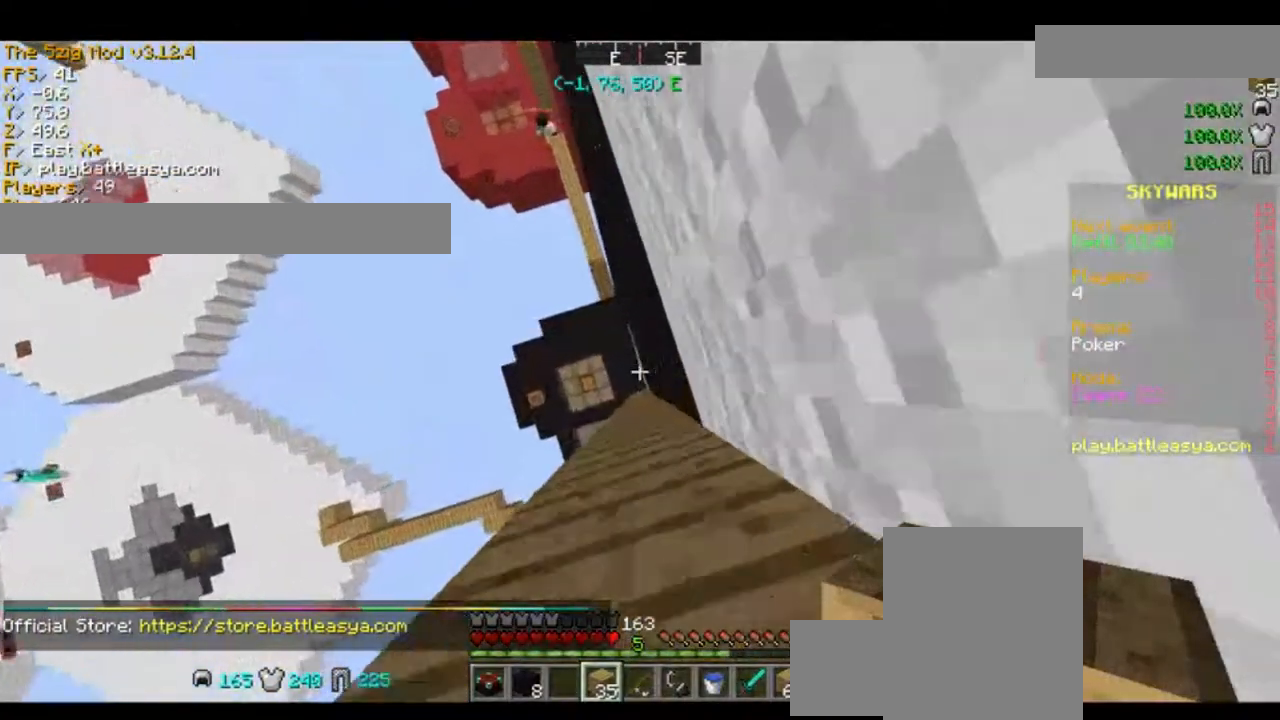
{"keys": ["d", "w"], "mouse": [], "events": [[33, "mouse_right", "down"], [67, "mouse_right", "up"], [133, "mouse_right", "down"], [267, "mouse_right", "up"], [267, "s", "up"], [300, "mouse_right", "down"], [367, "w", "down"], [400, "mouse_right", "up"]]}
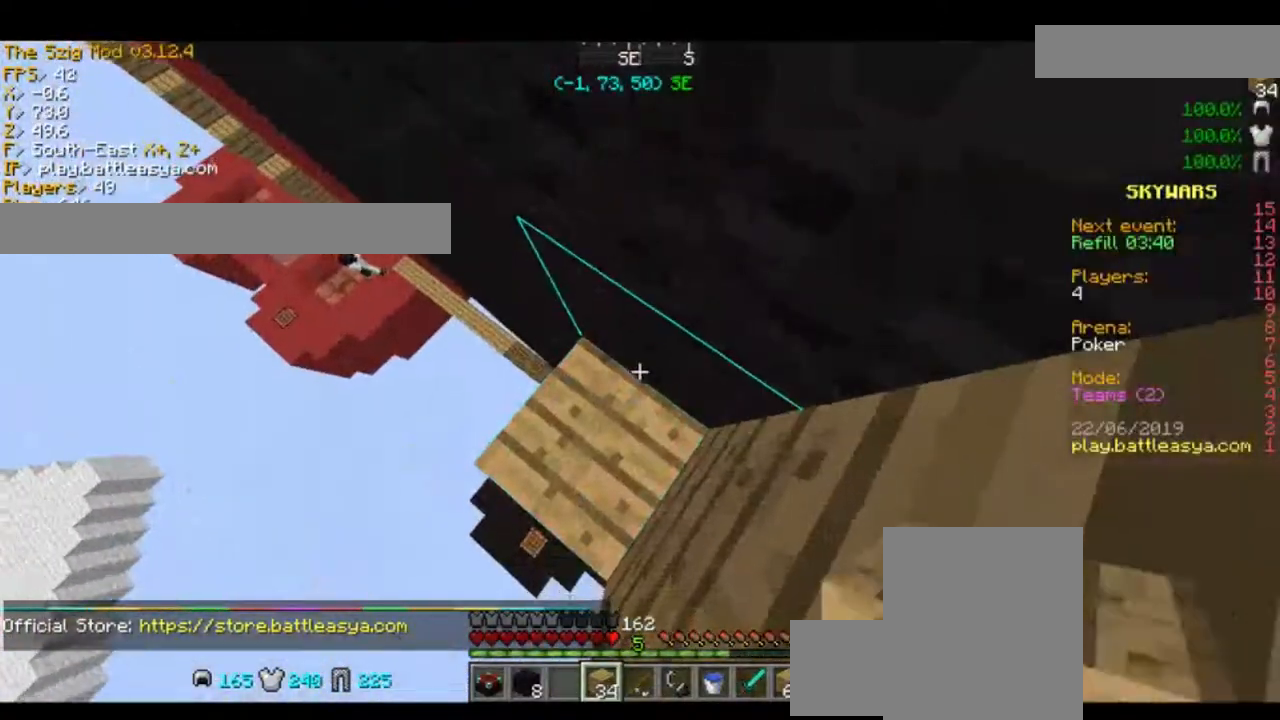
{"keys": ["w"], "mouse": [], "events": [[67, "w", "up"], [134, "d", "up"], [467, "w", "down"]]}
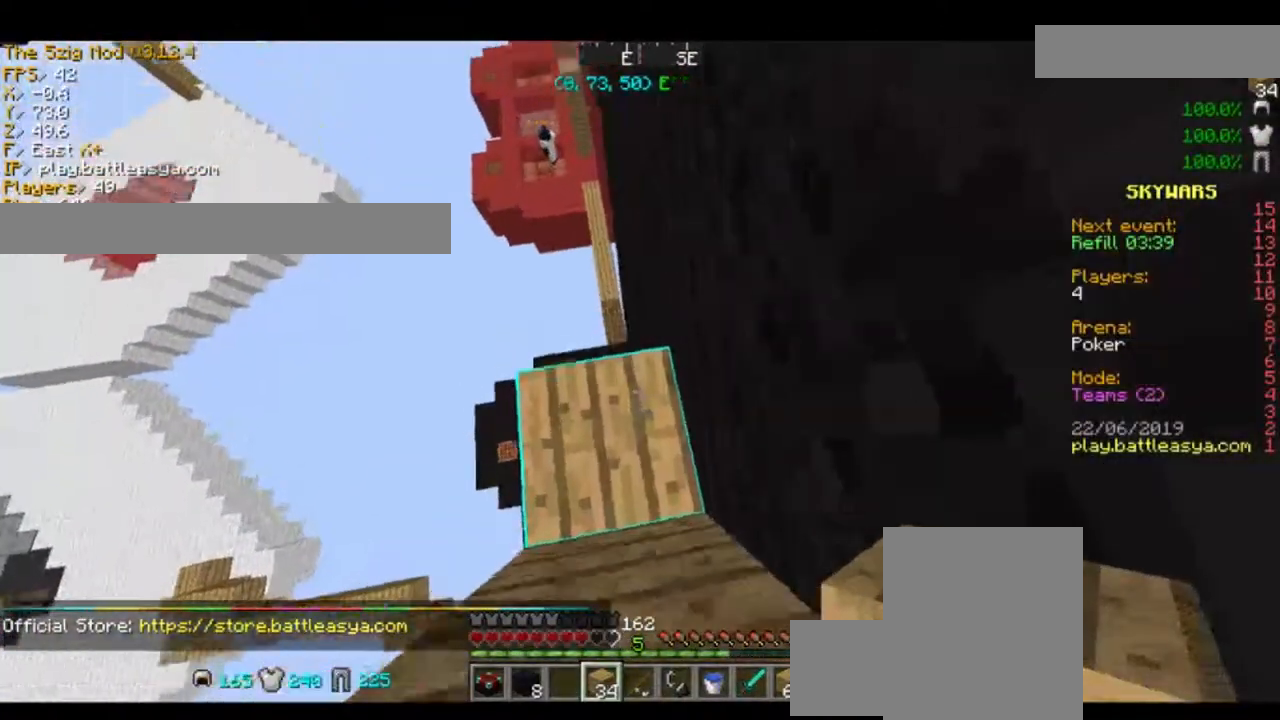
{"keys": [], "mouse": ["right"], "events": [[66, "w", "up"], [500, "mouse_right", "down"]]}
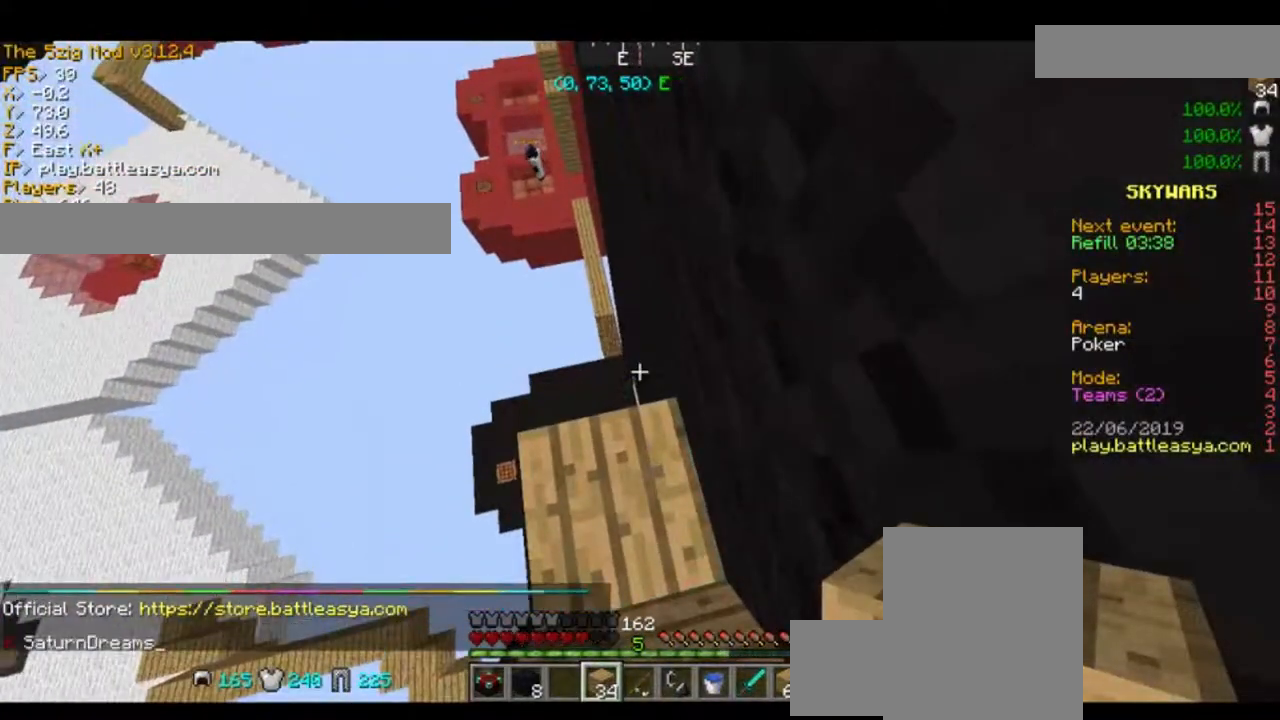
{"keys": [], "mouse": [], "events": [[67, "mouse_right", "up"], [301, "mouse_right", "down"], [367, "mouse_right", "up"]]}
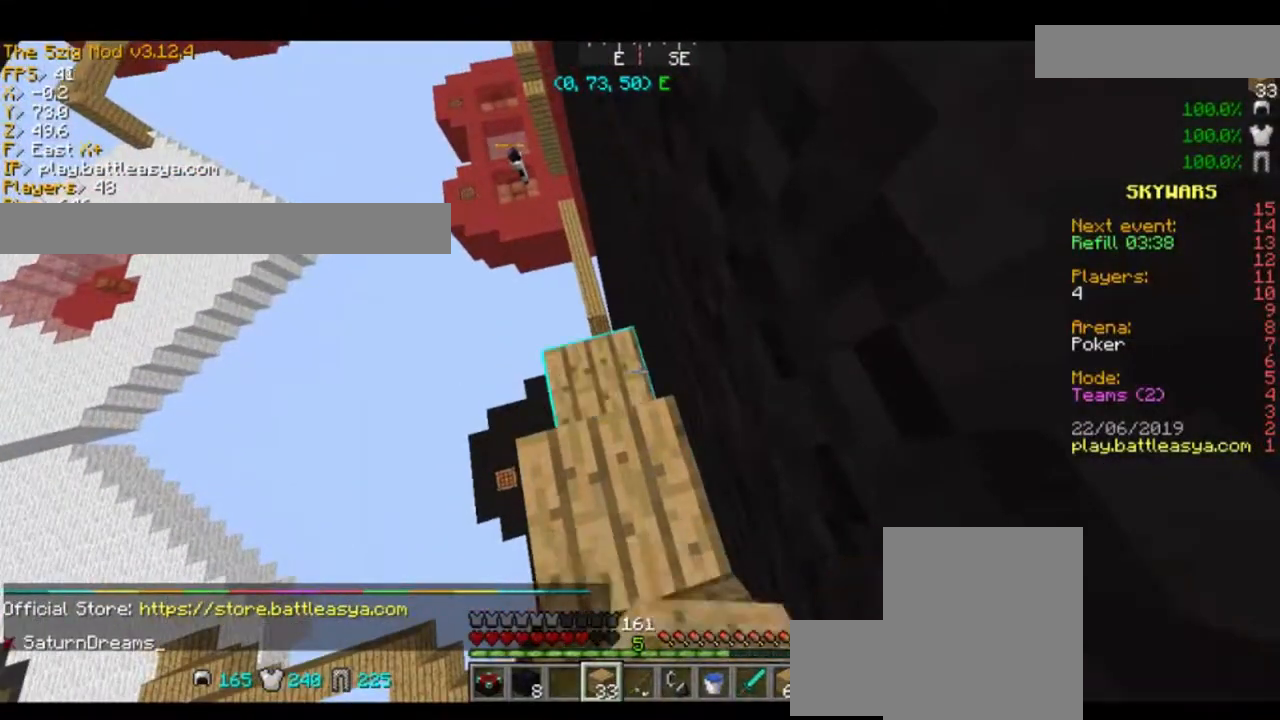
{"keys": [], "mouse": [], "events": [[133, "w", "down"], [367, "w", "up"]]}
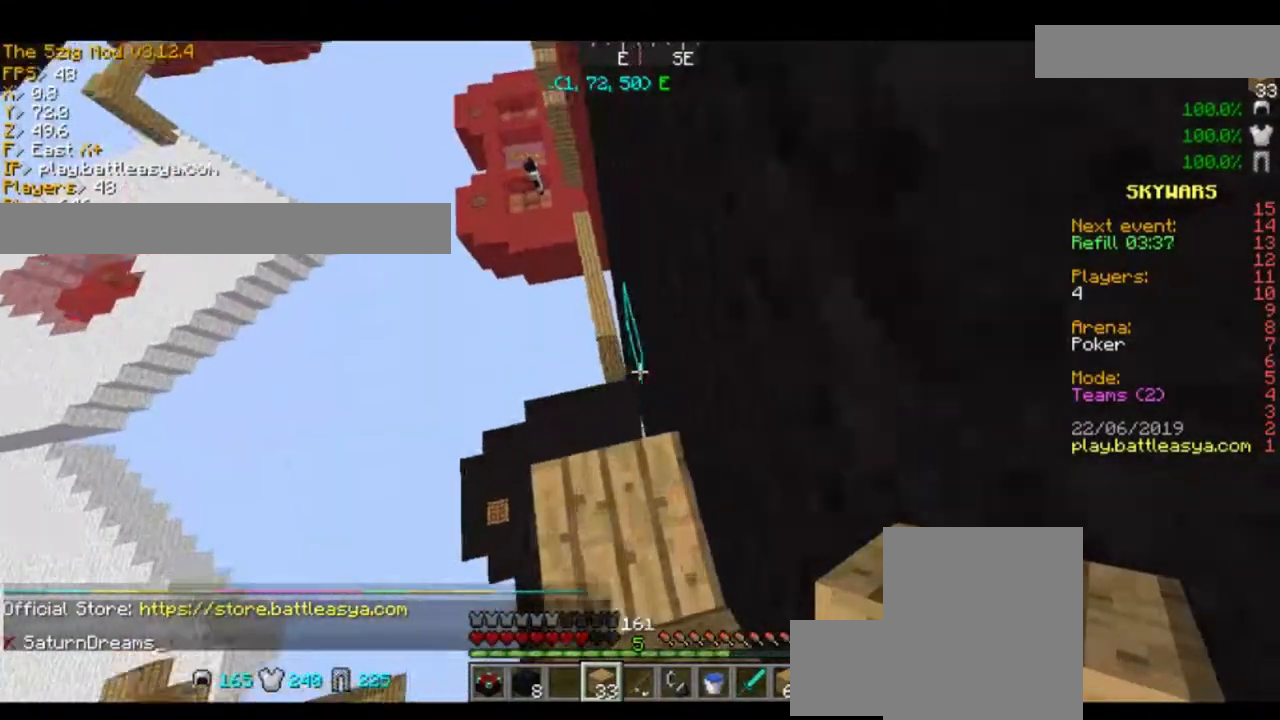
{"keys": [], "mouse": [], "events": [[67, "s", "down"], [167, "s", "up"]]}
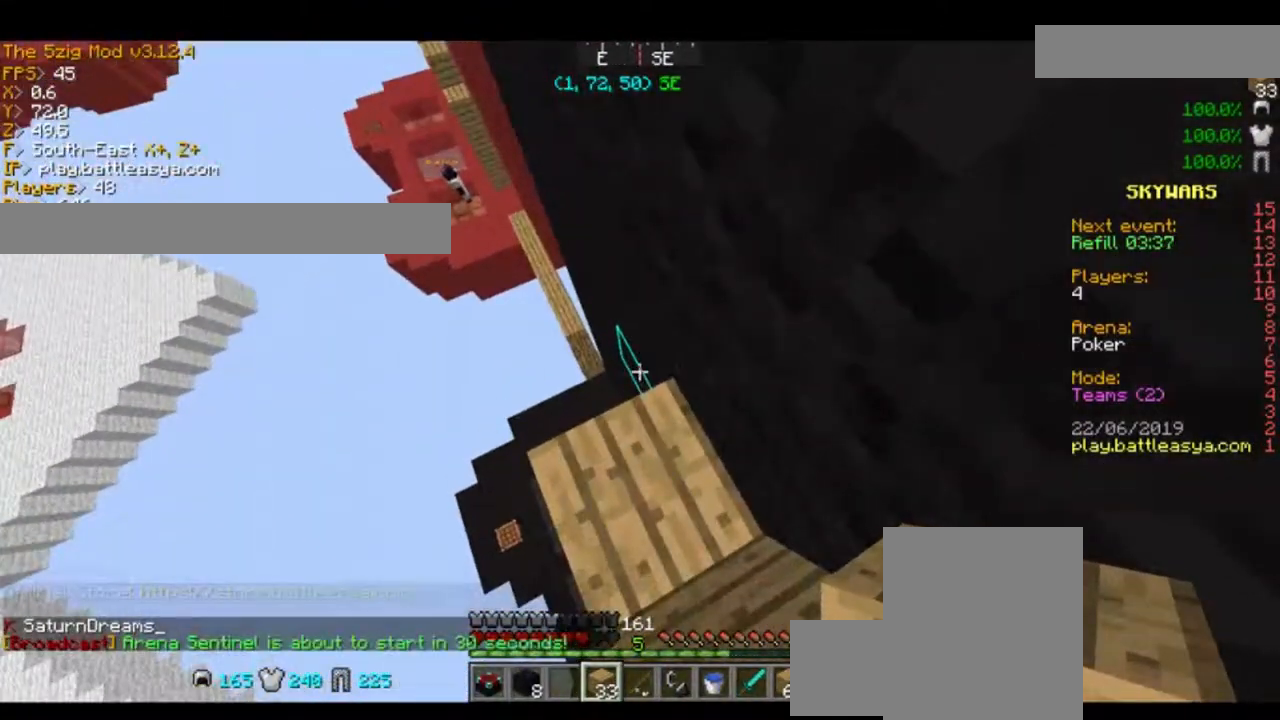
{"keys": [], "mouse": [], "events": [[33, "mouse_right", "down"], [100, "mouse_right", "up"], [167, "w", "down"], [400, "w", "up"]]}
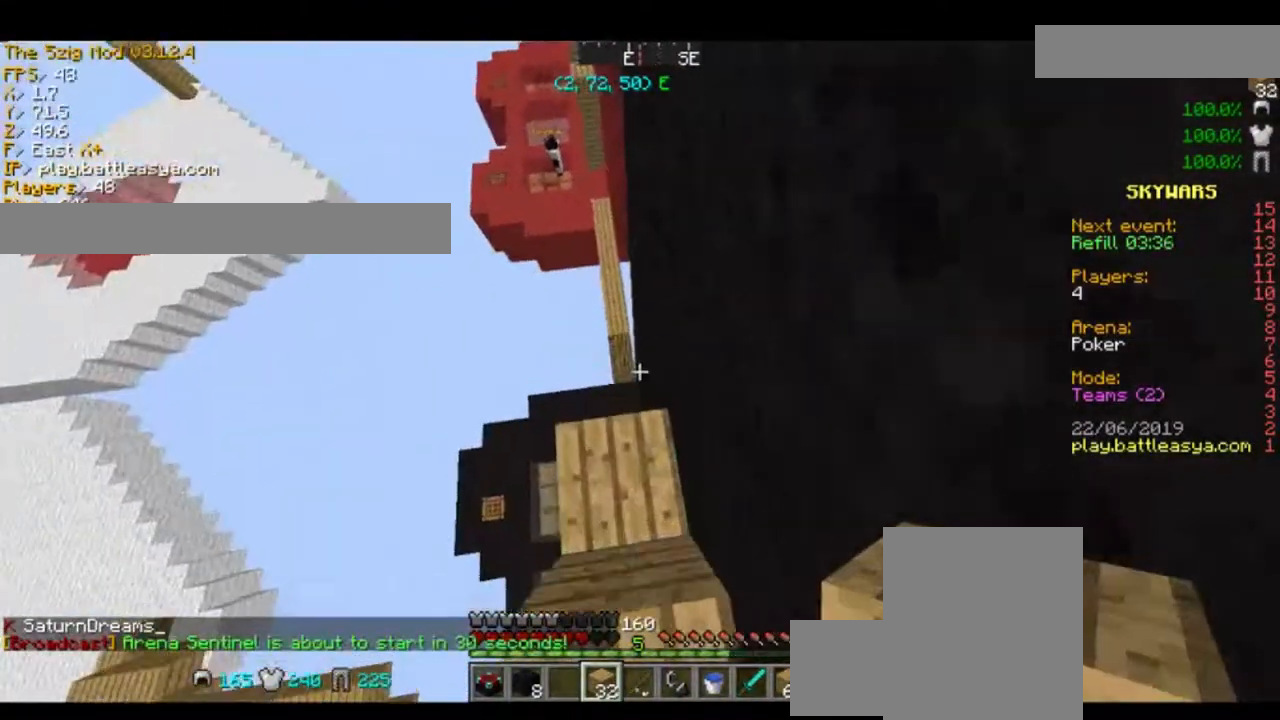
{"keys": [], "mouse": [], "events": [[367, "mouse_right", "down"], [467, "mouse_right", "up"]]}
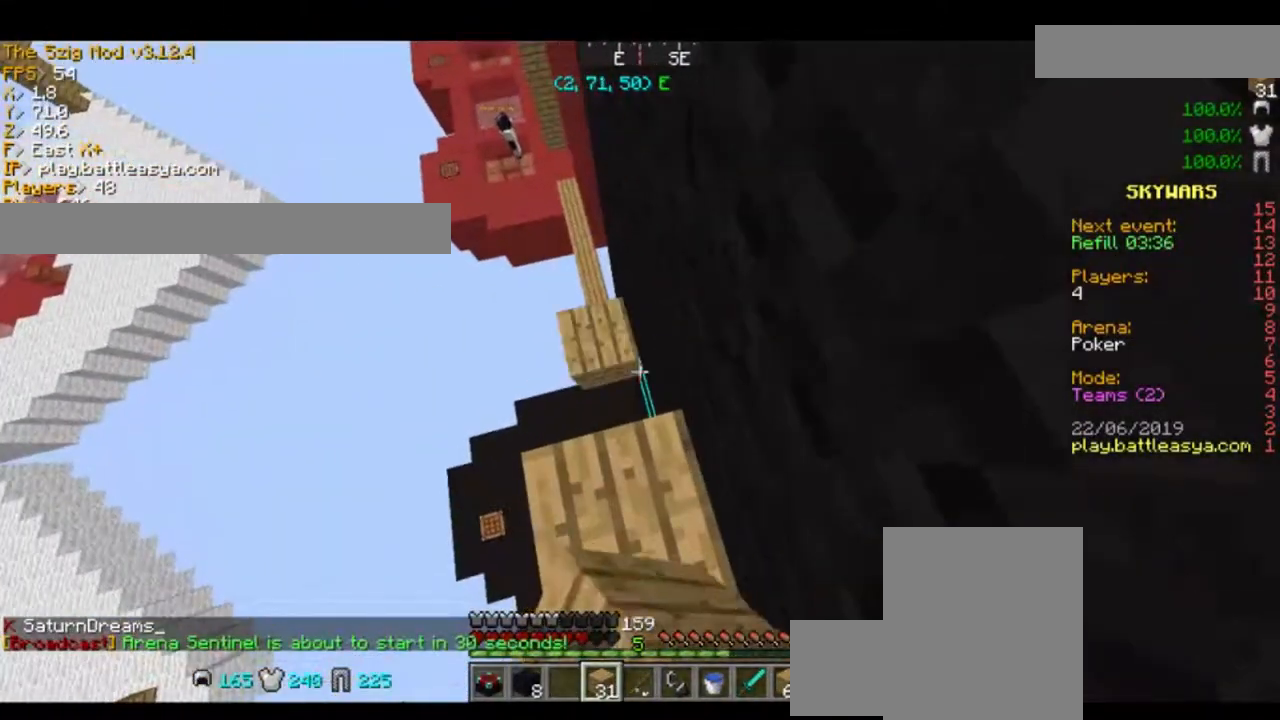
{"keys": [], "mouse": [], "events": [[133, "w", "down"], [233, "w", "up"]]}
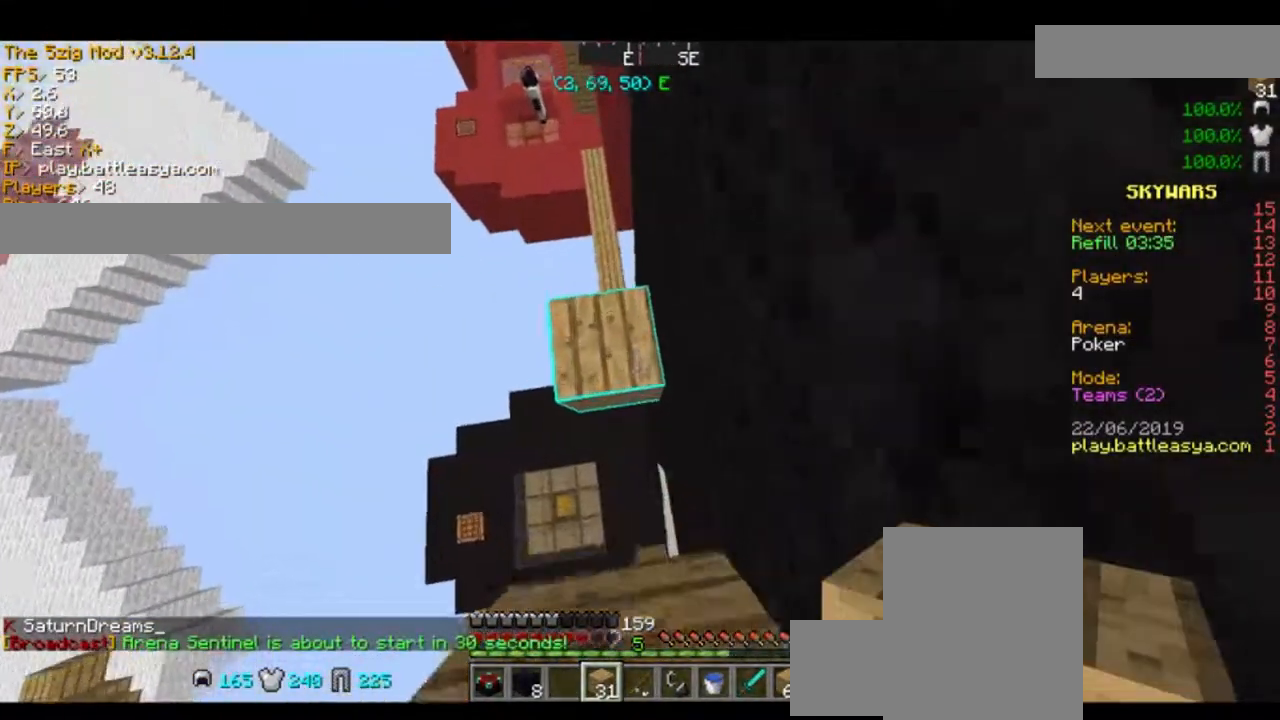
{"keys": [], "mouse": [], "events": [[34, "w", "down"], [234, "w", "up"]]}
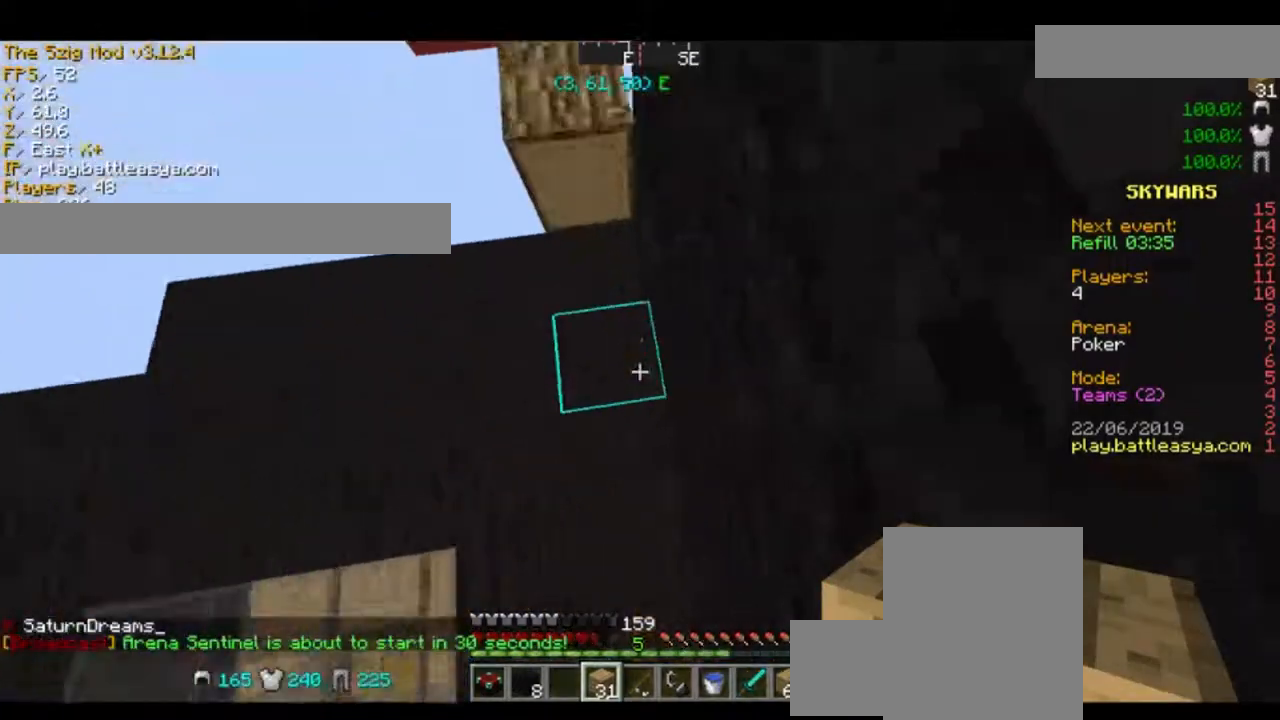
{"keys": [], "mouse": [], "events": []}
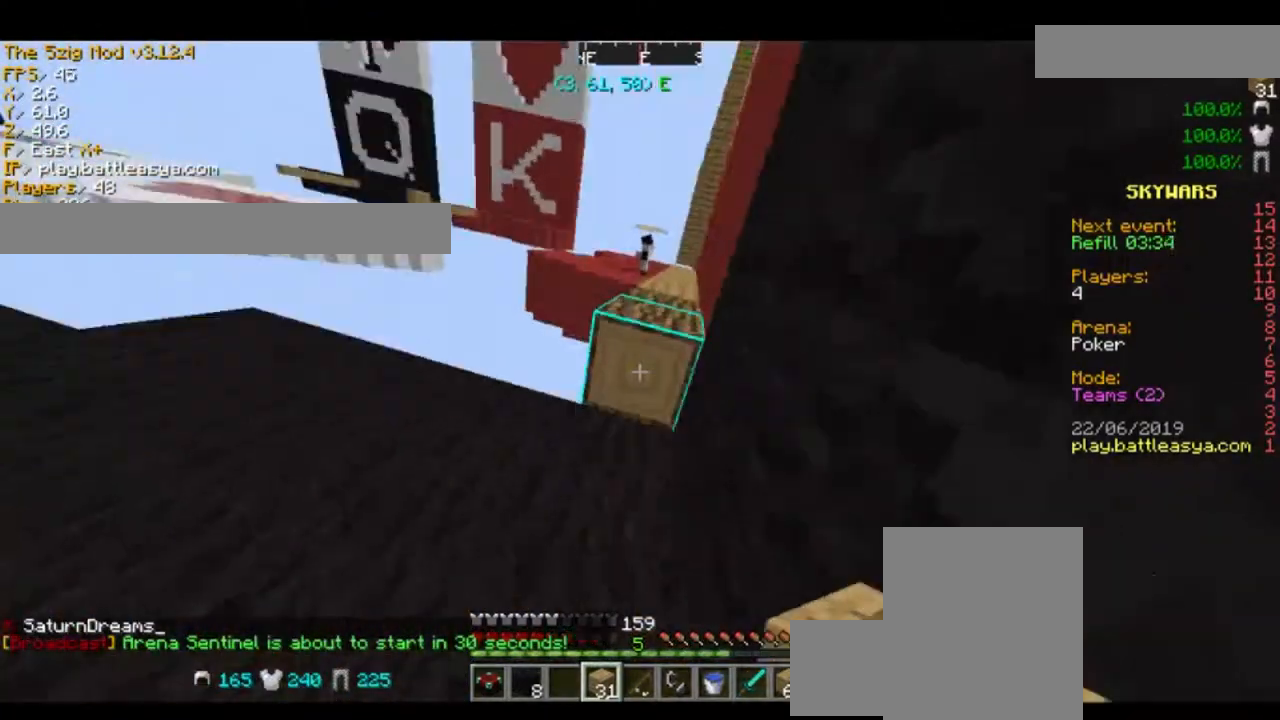
{"keys": ["w"], "mouse": [], "events": [[167, "w", "down"], [234, "d", "down"], [334, "d", "up"]]}